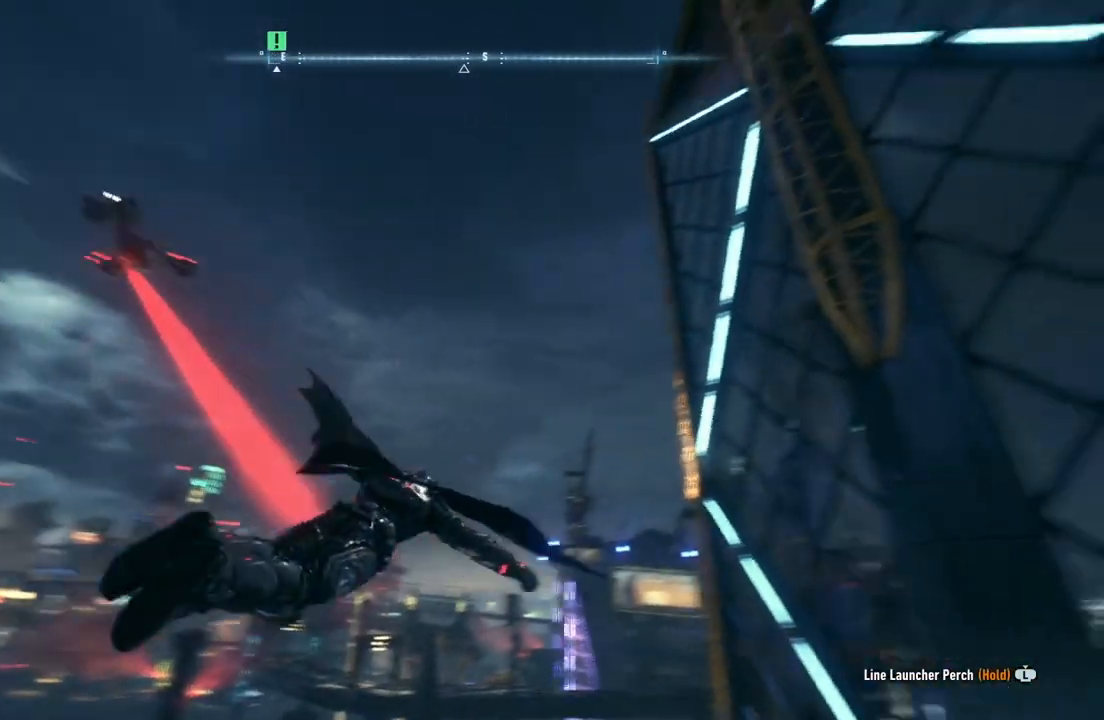
Gameplay with a controller (Xbox layout); each line is a JSON object with the inputs held at the frame after it. "events" lists button and stick changes between this image and that frame as [ms after this image, input, new state], when the widget could be followed in between.
{"buttons": ["A"], "left_stick": "up", "right_stick": "up", "events": [[17, "left_stick", "up"], [217, "R1", "down"], [450, "R1", "up"]]}
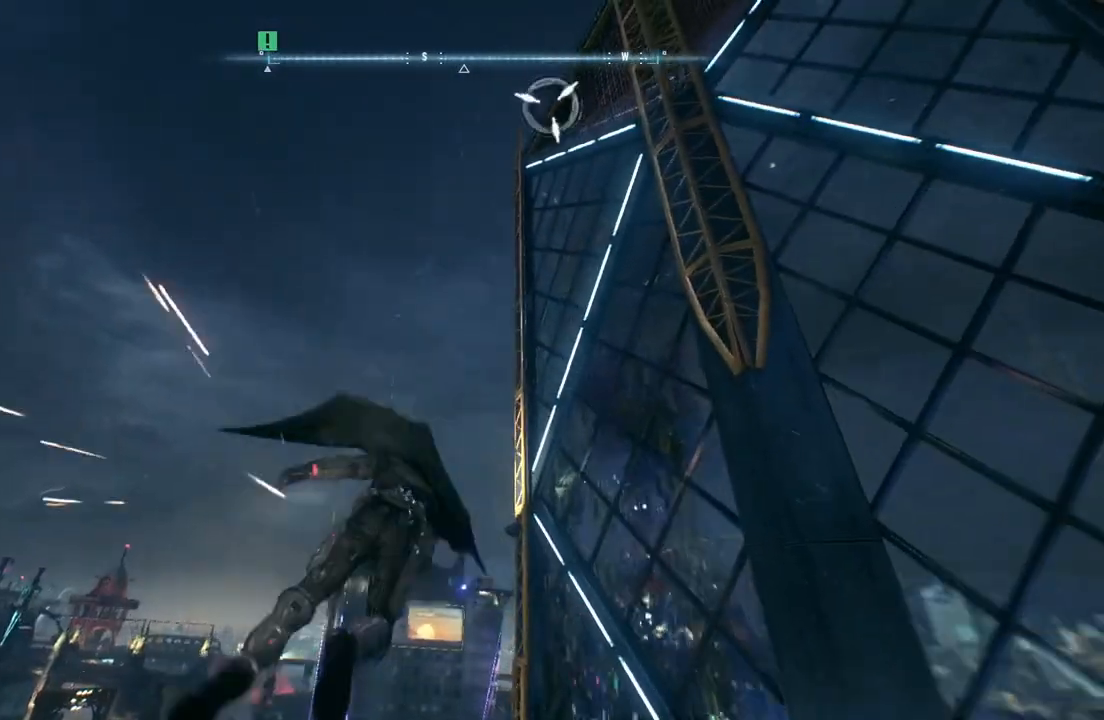
{"buttons": ["A"], "left_stick": "up", "right_stick": "center", "events": [[17, "left_stick", "up-right"], [300, "left_stick", "up"], [333, "right_stick", "center"], [350, "A", "up"], [417, "A", "down"]]}
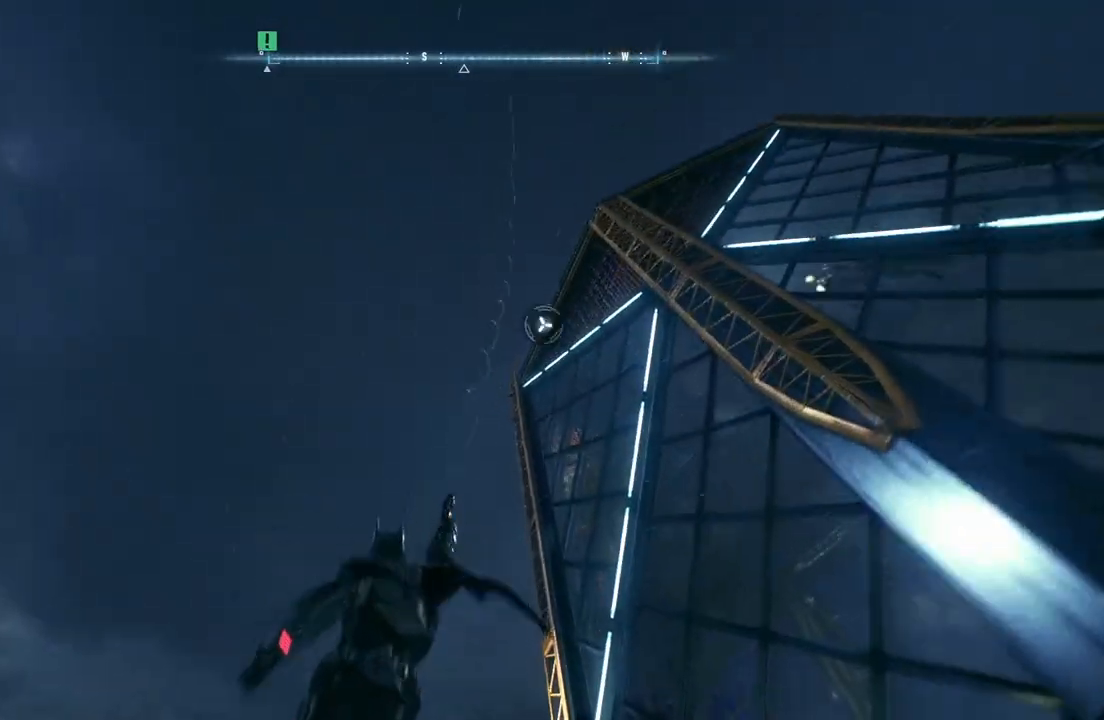
{"buttons": ["A"], "left_stick": "up", "right_stick": "center", "events": [[50, "A", "up"], [150, "A", "down"], [233, "A", "up"], [317, "A", "down"], [417, "A", "up"], [483, "A", "down"]]}
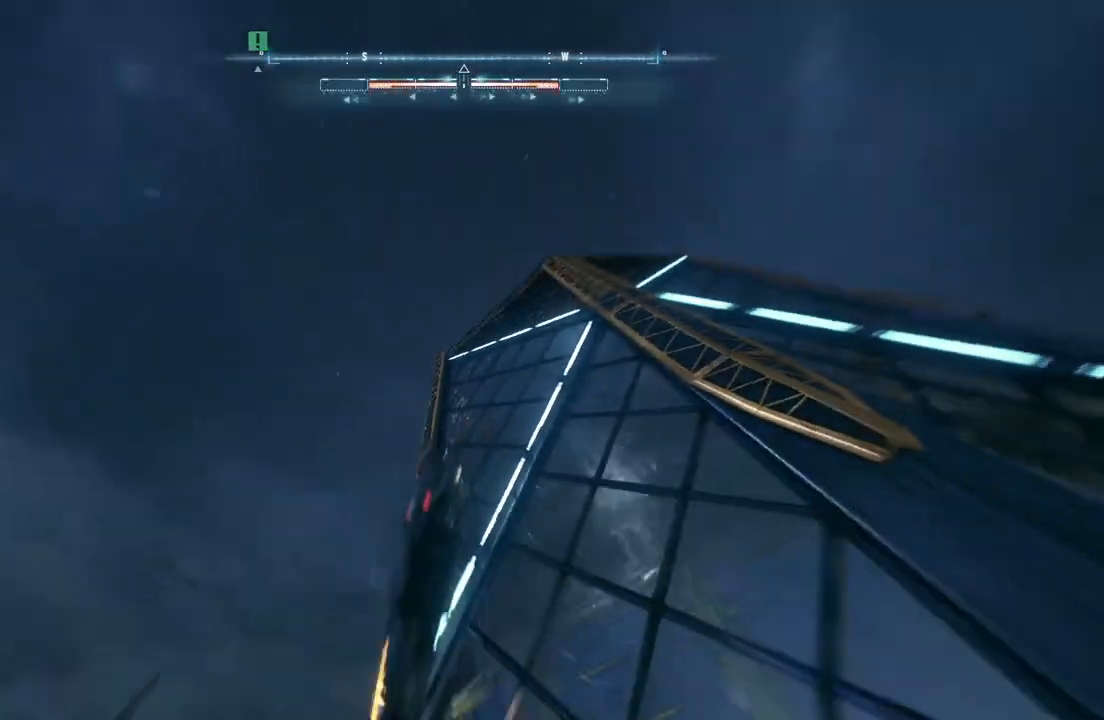
{"buttons": ["A"], "left_stick": "up", "right_stick": "center", "events": [[50, "A", "up"], [133, "A", "down"]]}
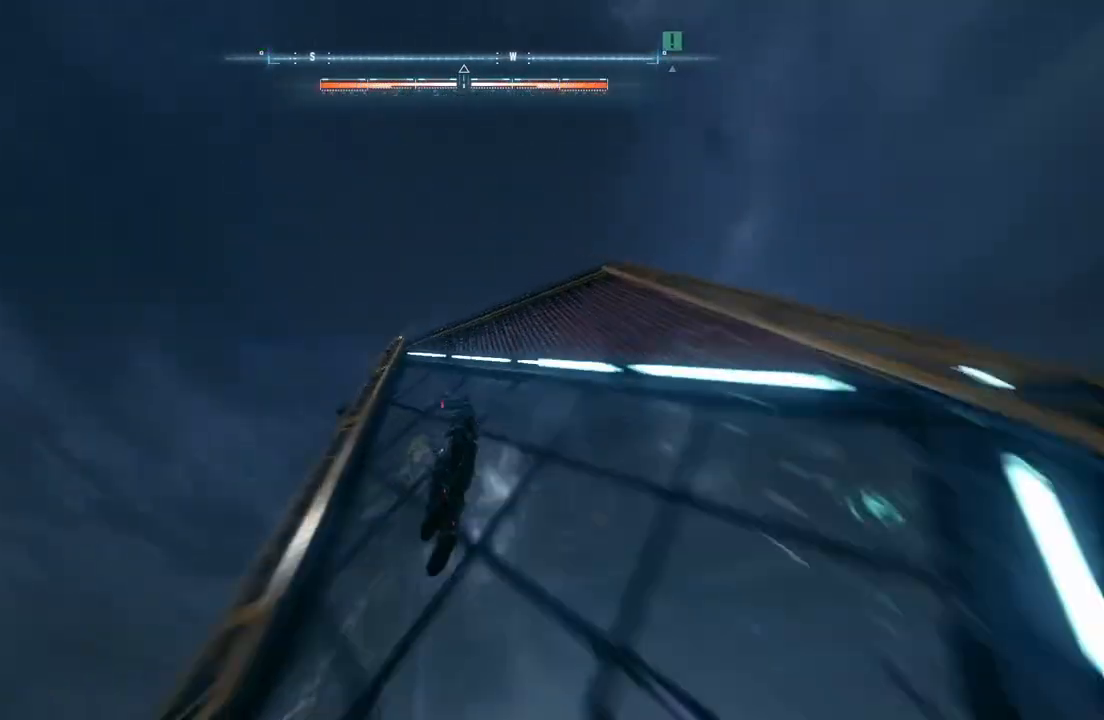
{"buttons": ["A"], "left_stick": "up-left", "right_stick": "center", "events": [[50, "left_stick", "up-left"]]}
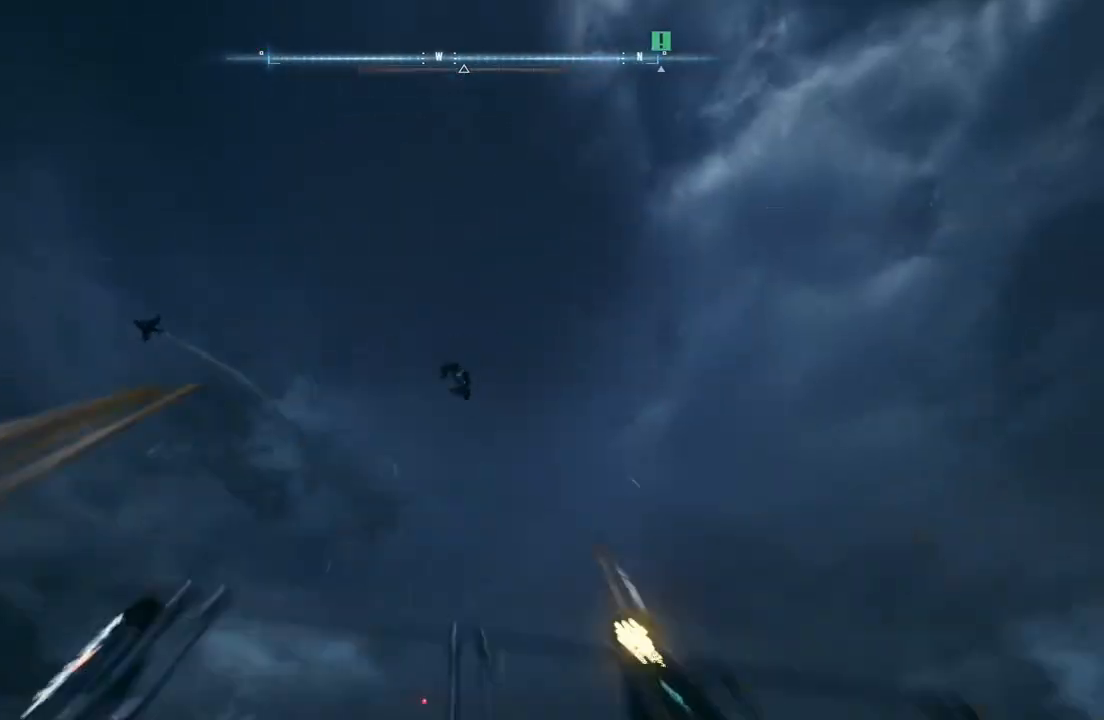
{"buttons": ["A"], "left_stick": "up-left", "right_stick": "center", "events": []}
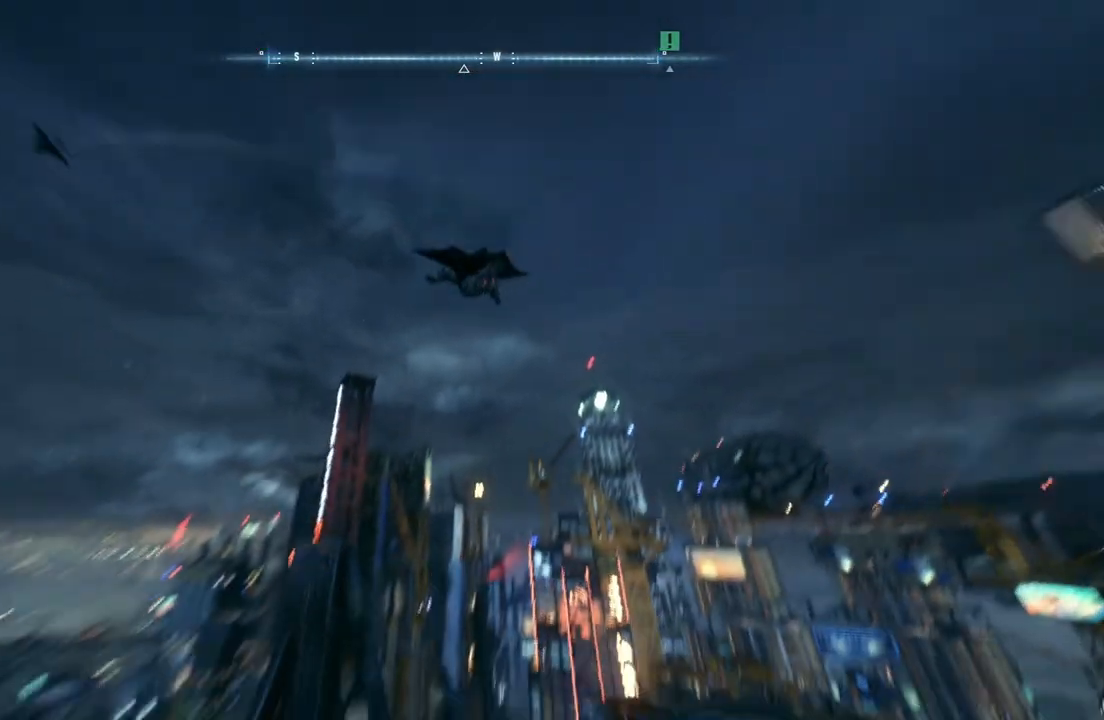
{"buttons": ["A"], "left_stick": "up-left", "right_stick": "center", "events": []}
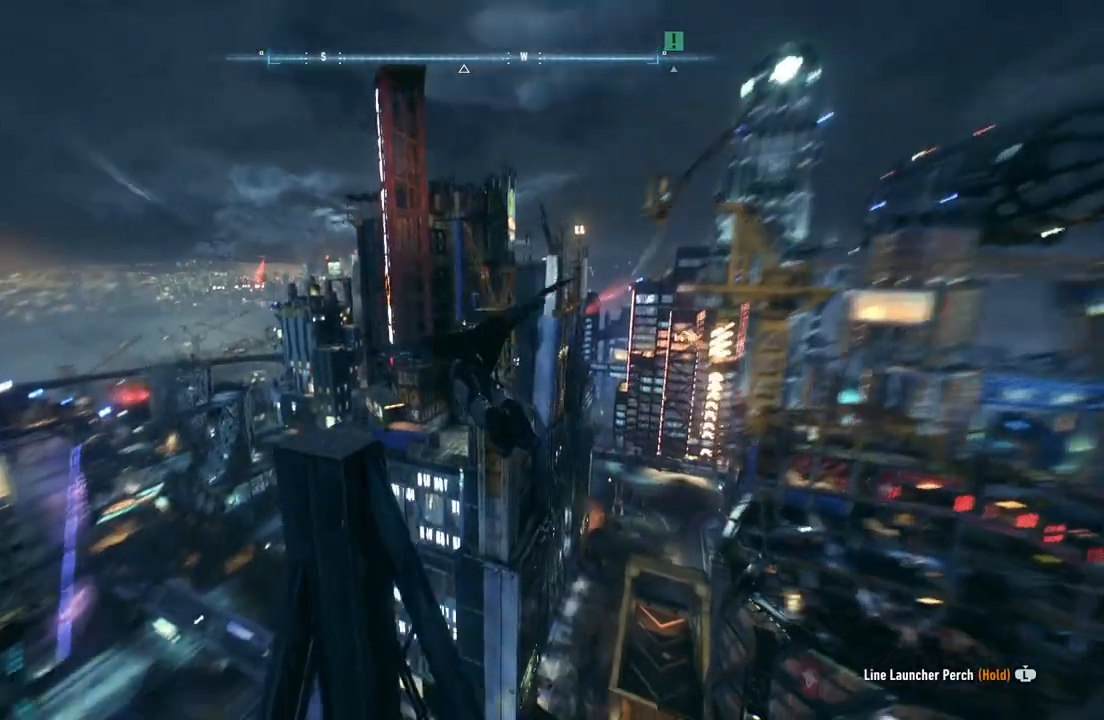
{"buttons": ["A"], "left_stick": "up-left", "right_stick": "center", "events": []}
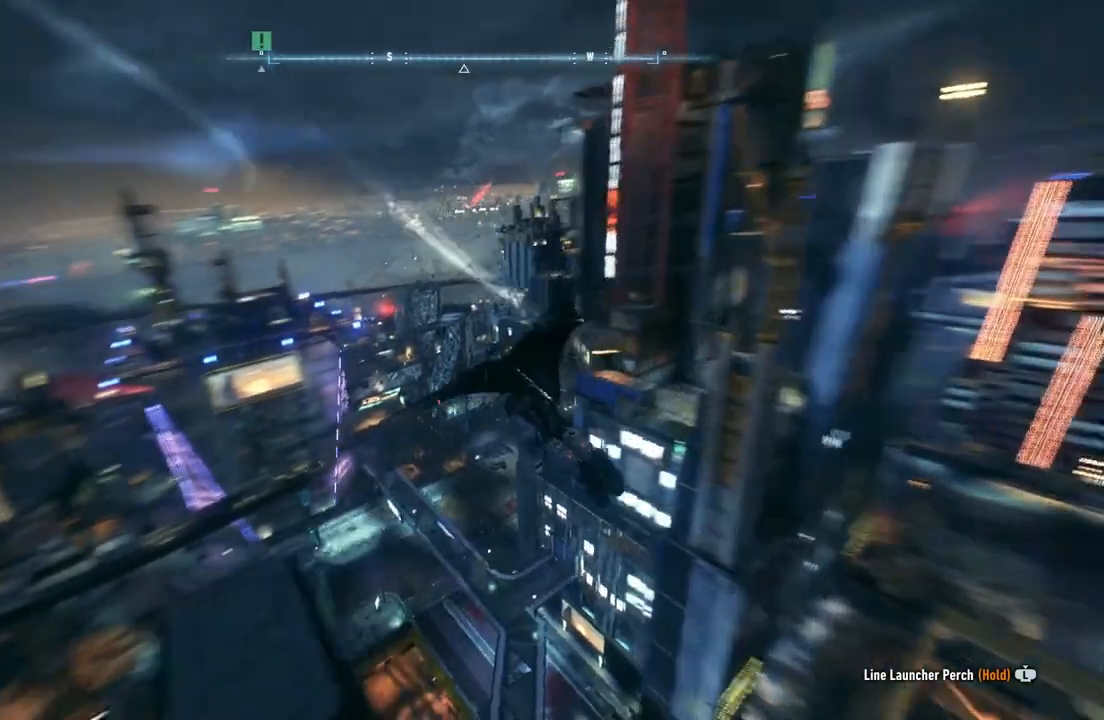
{"buttons": ["A"], "left_stick": "up-left", "right_stick": "center", "events": []}
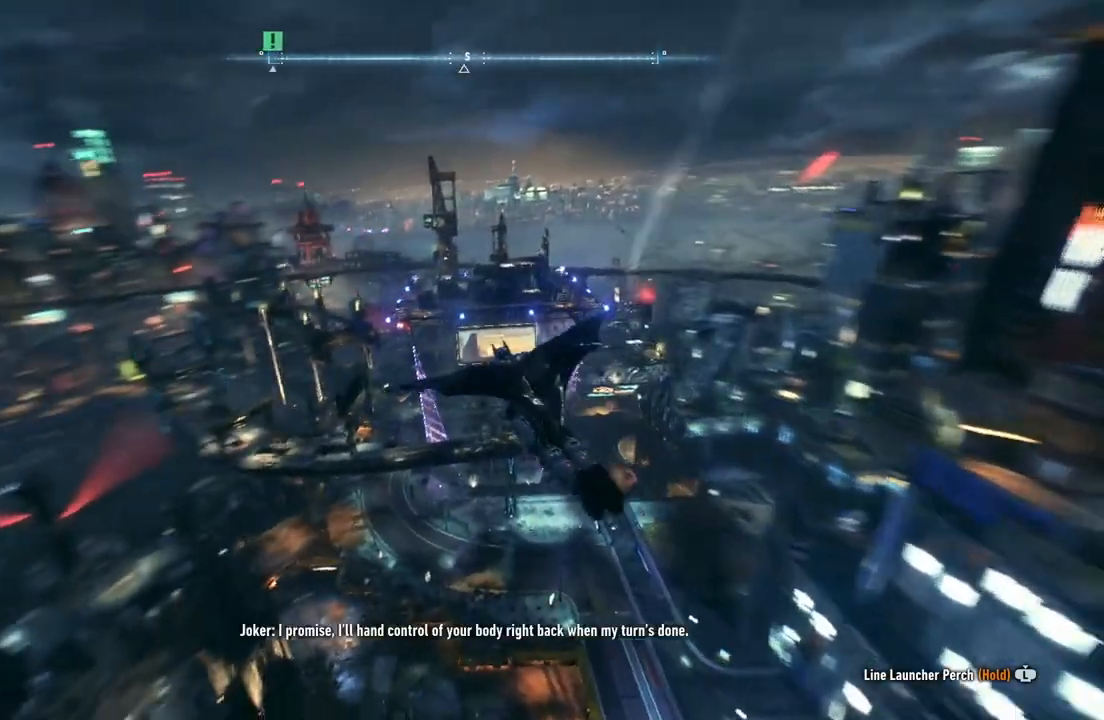
{"buttons": ["A"], "left_stick": "up-left", "right_stick": "center", "events": []}
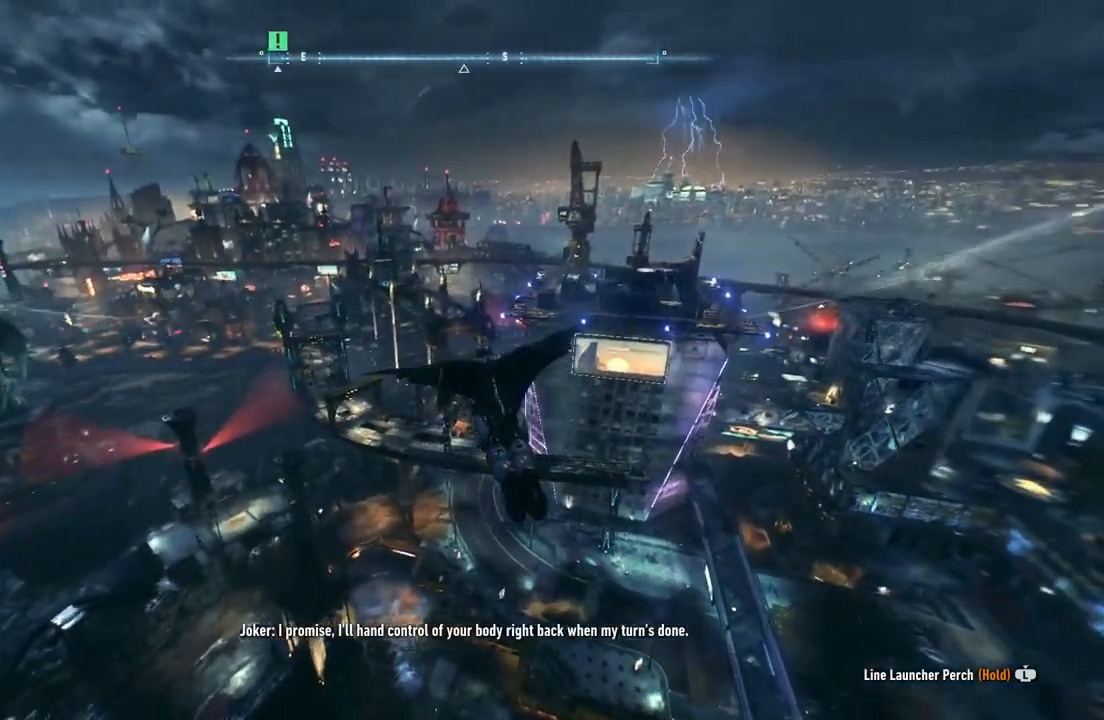
{"buttons": ["A"], "left_stick": "up-left", "right_stick": "center", "events": []}
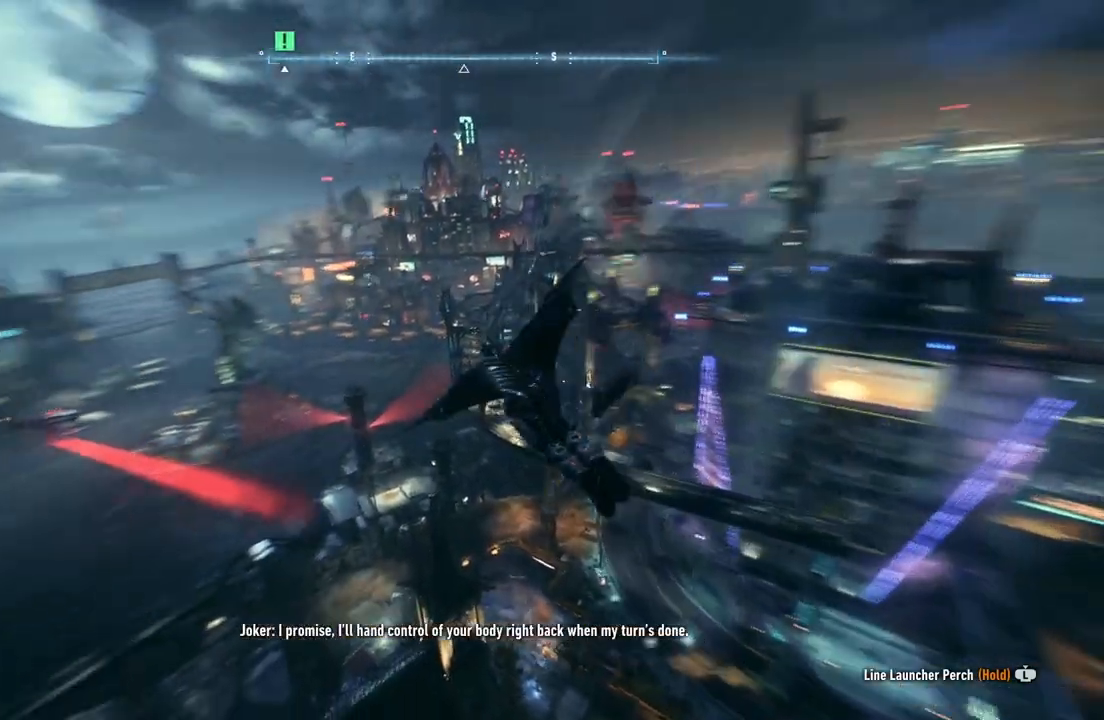
{"buttons": ["A"], "left_stick": "center", "right_stick": "center", "events": [[67, "left_stick", "center"]]}
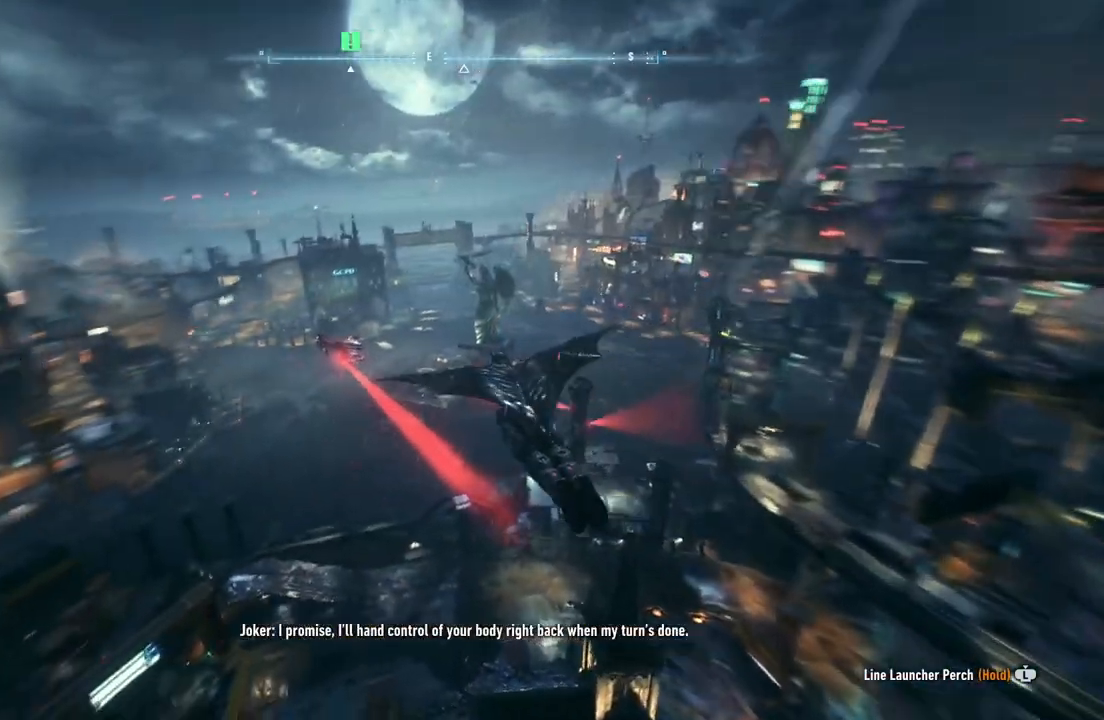
{"buttons": ["A"], "left_stick": "center", "right_stick": "center", "events": [[167, "left_stick", "up-right"], [433, "left_stick", "center"]]}
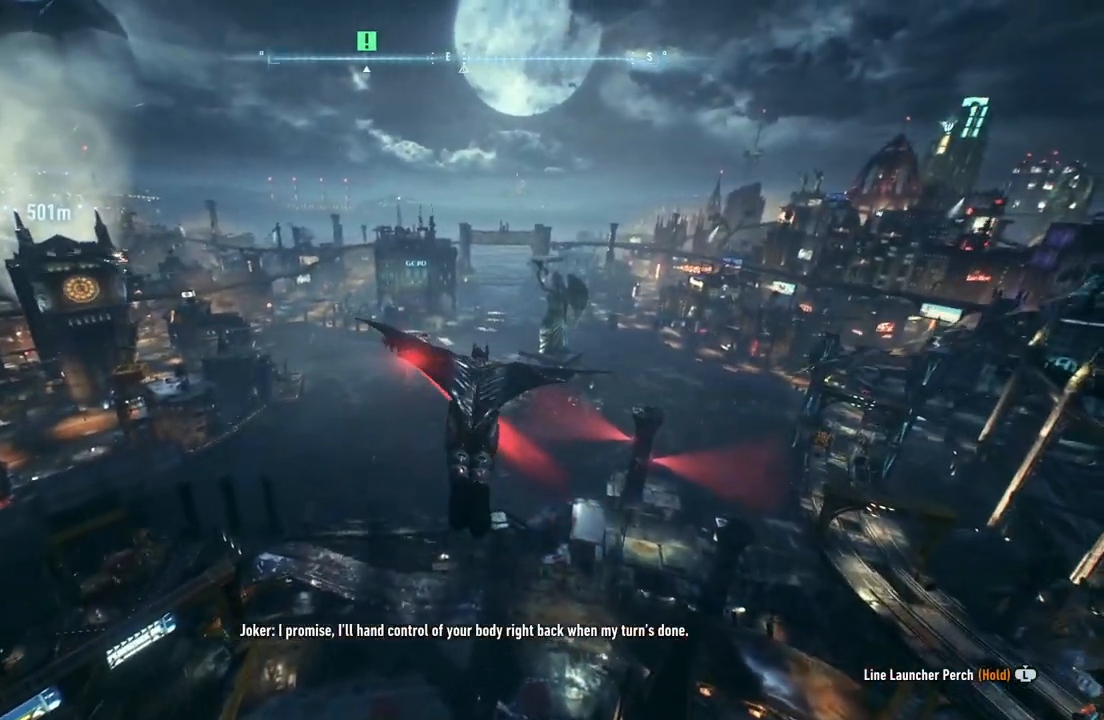
{"buttons": ["A"], "left_stick": "center", "right_stick": "center", "events": [[267, "left_stick", "up-left"], [433, "left_stick", "center"]]}
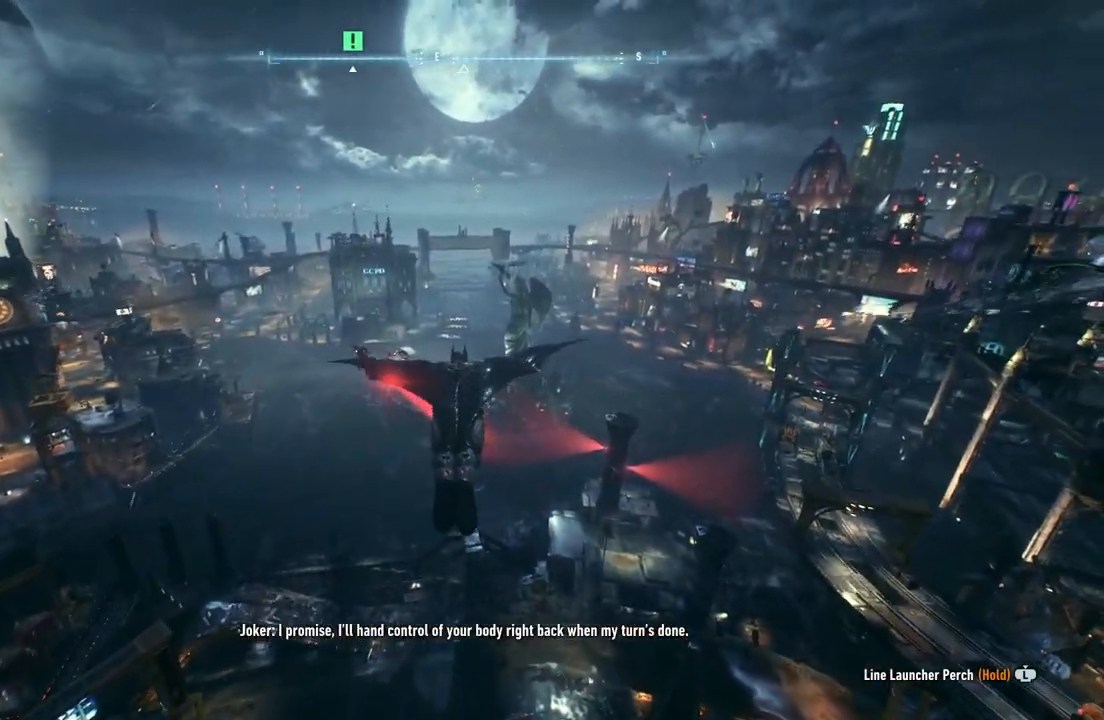
{"buttons": ["A"], "left_stick": "down-right", "right_stick": "center", "events": [[333, "left_stick", "down"], [483, "left_stick", "down-right"]]}
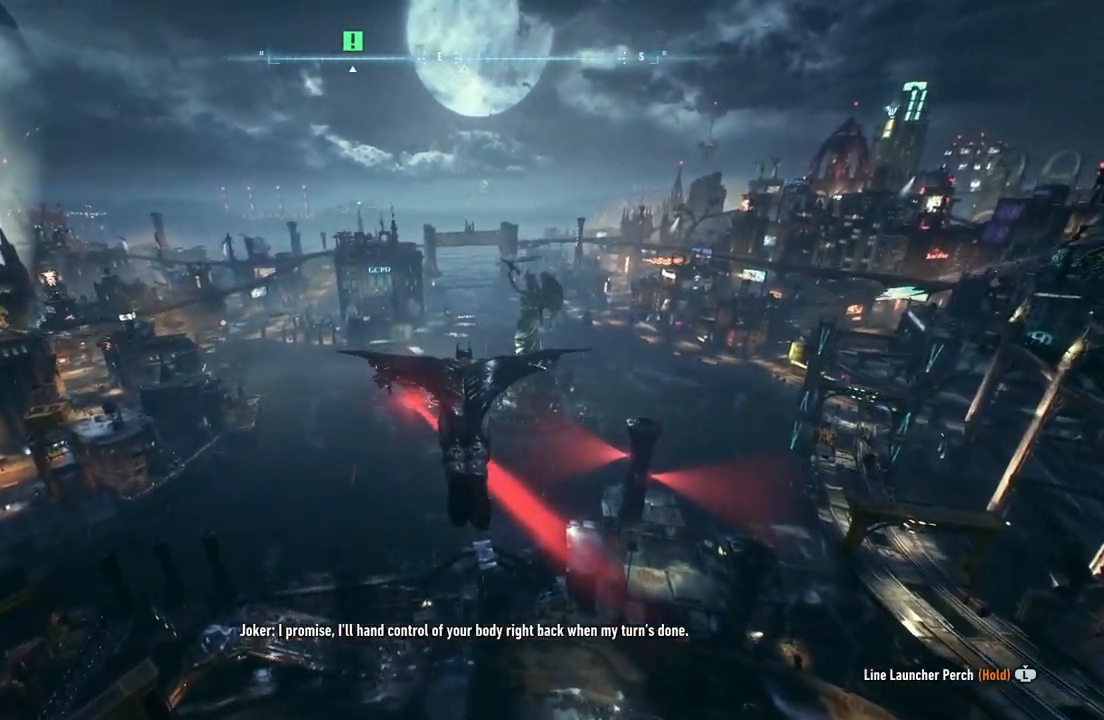
{"buttons": ["A"], "left_stick": "down-right", "right_stick": "center", "events": [[150, "left_stick", "center"], [300, "left_stick", "down"], [383, "left_stick", "down-right"]]}
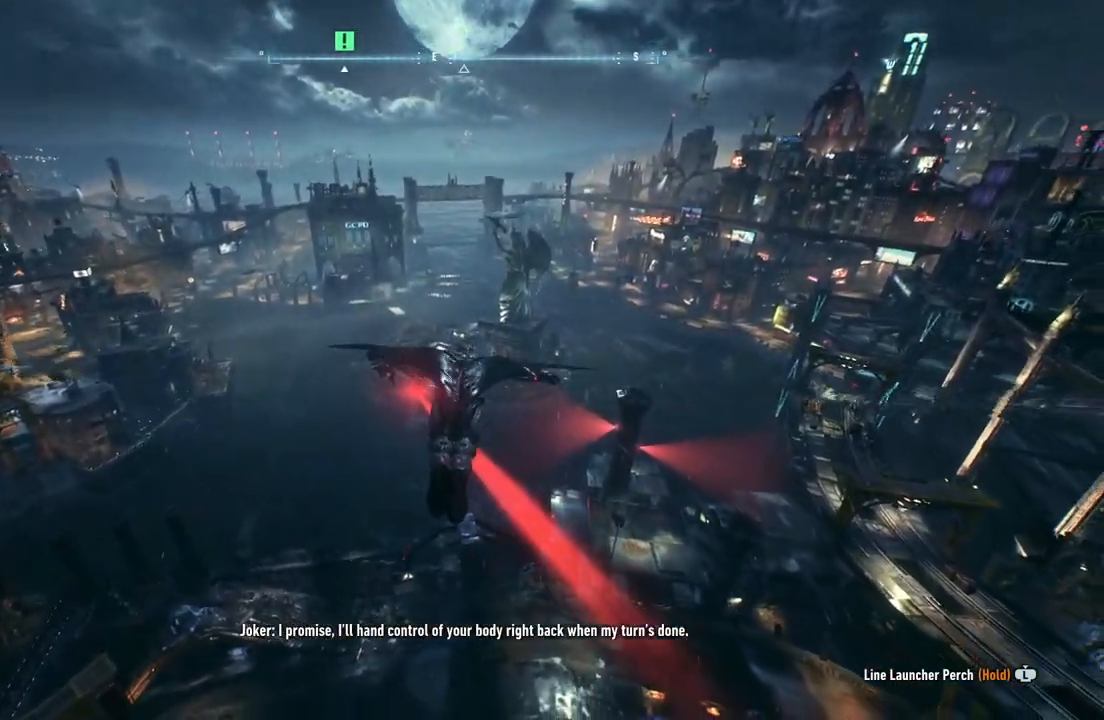
{"buttons": ["A"], "left_stick": "down", "right_stick": "center", "events": [[67, "left_stick", "center"], [467, "left_stick", "down"]]}
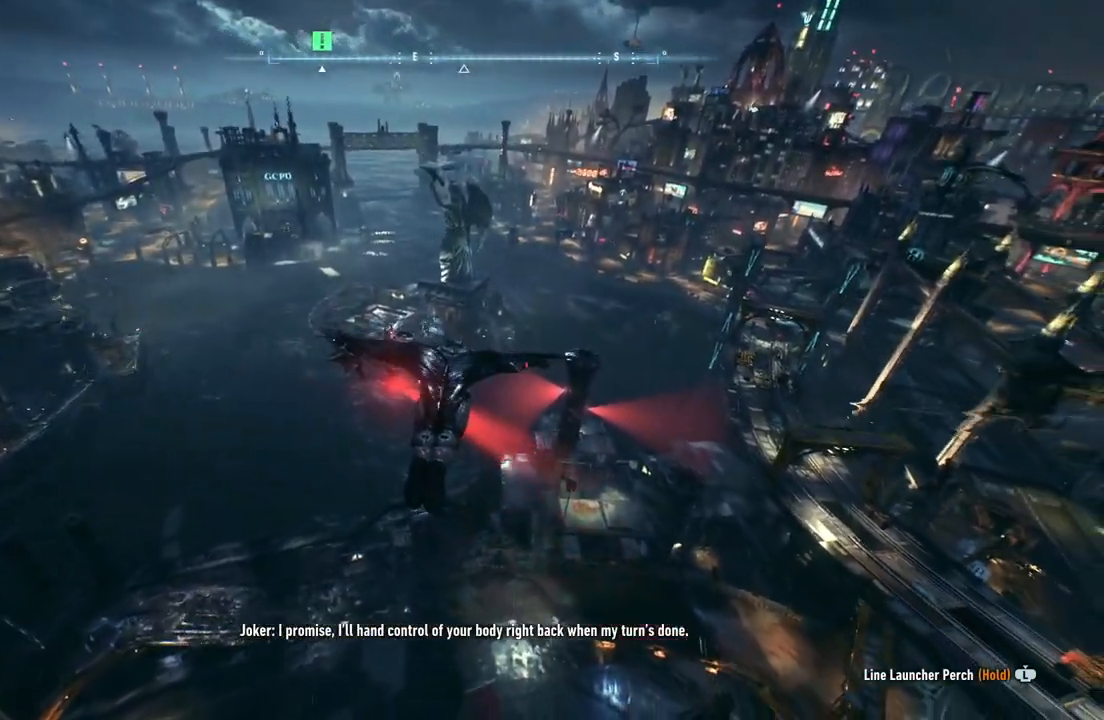
{"buttons": ["A"], "left_stick": "center", "right_stick": "center", "events": [[183, "left_stick", "center"]]}
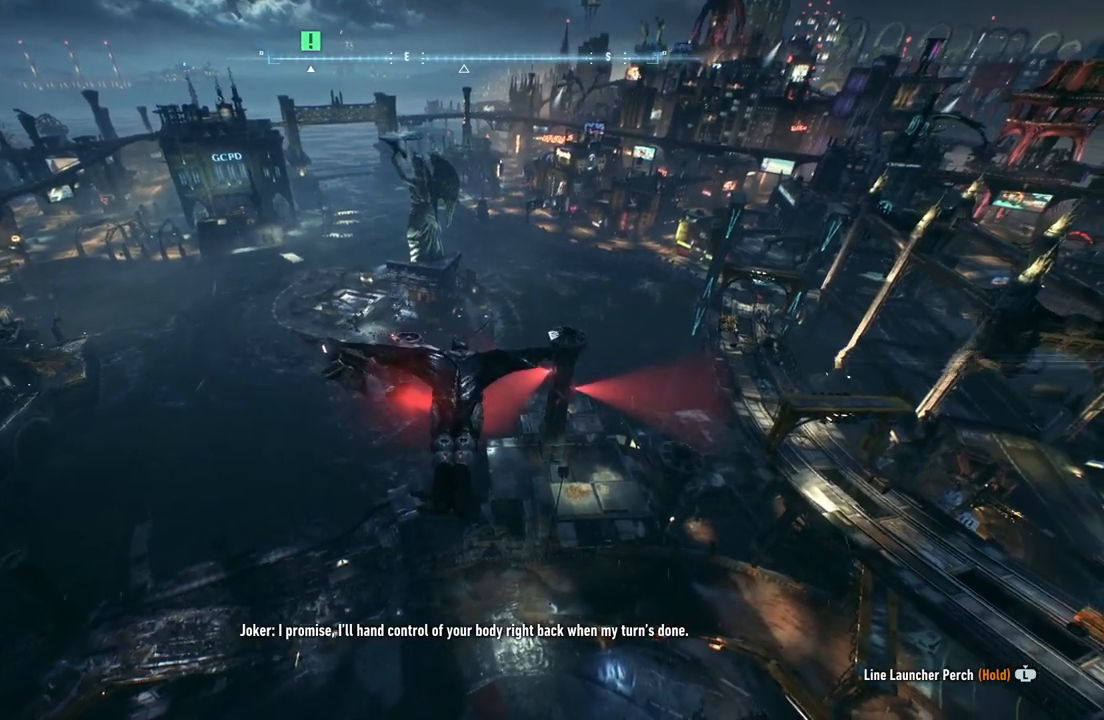
{"buttons": ["A"], "left_stick": "center", "right_stick": "center", "events": [[33, "left_stick", "right"], [333, "left_stick", "center"]]}
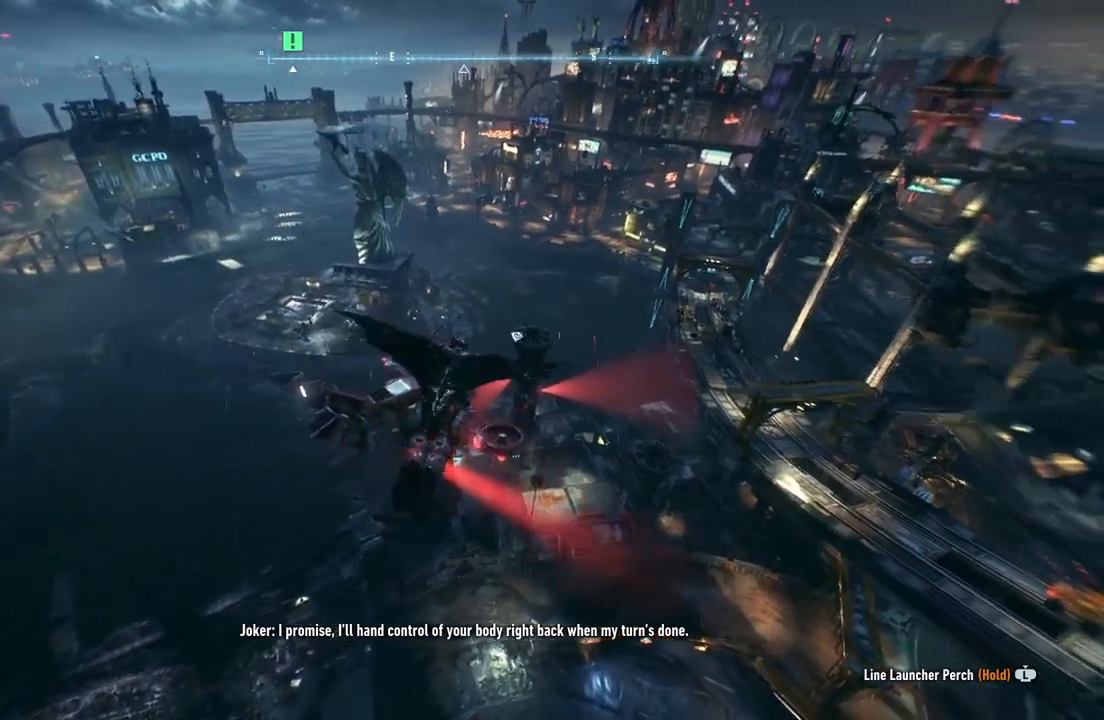
{"buttons": ["A"], "left_stick": "down-right", "right_stick": "center", "events": [[50, "left_stick", "down-right"]]}
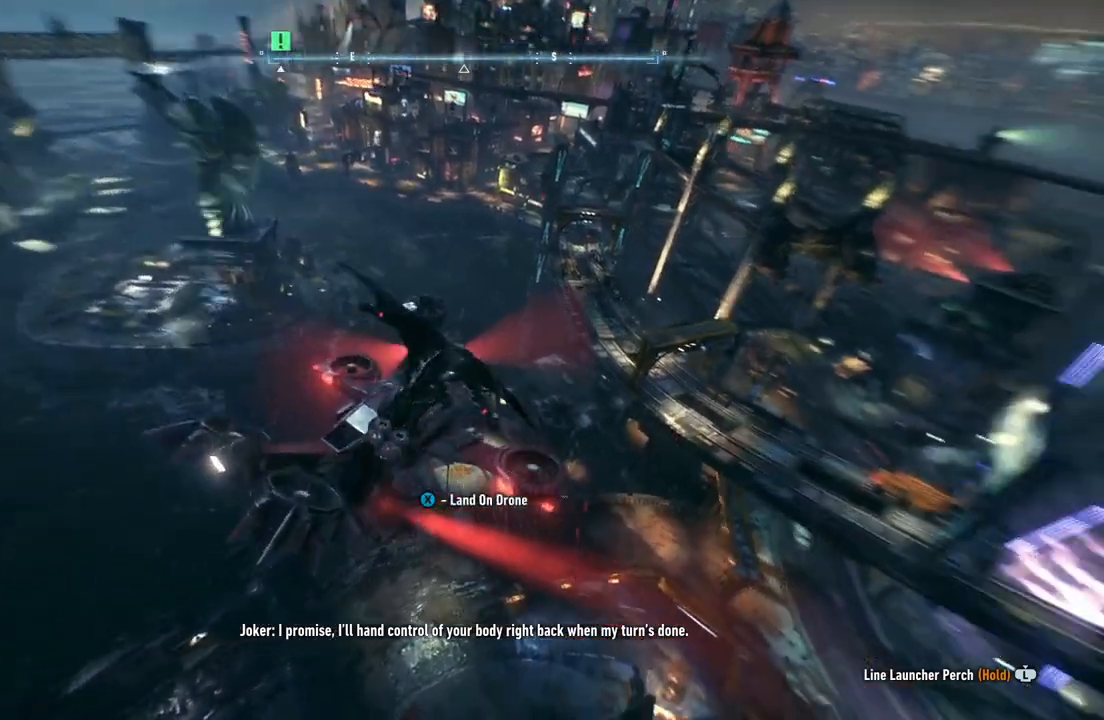
{"buttons": ["A"], "left_stick": "center", "right_stick": "center", "events": [[33, "left_stick", "center"], [50, "X", "down"], [300, "X", "up"]]}
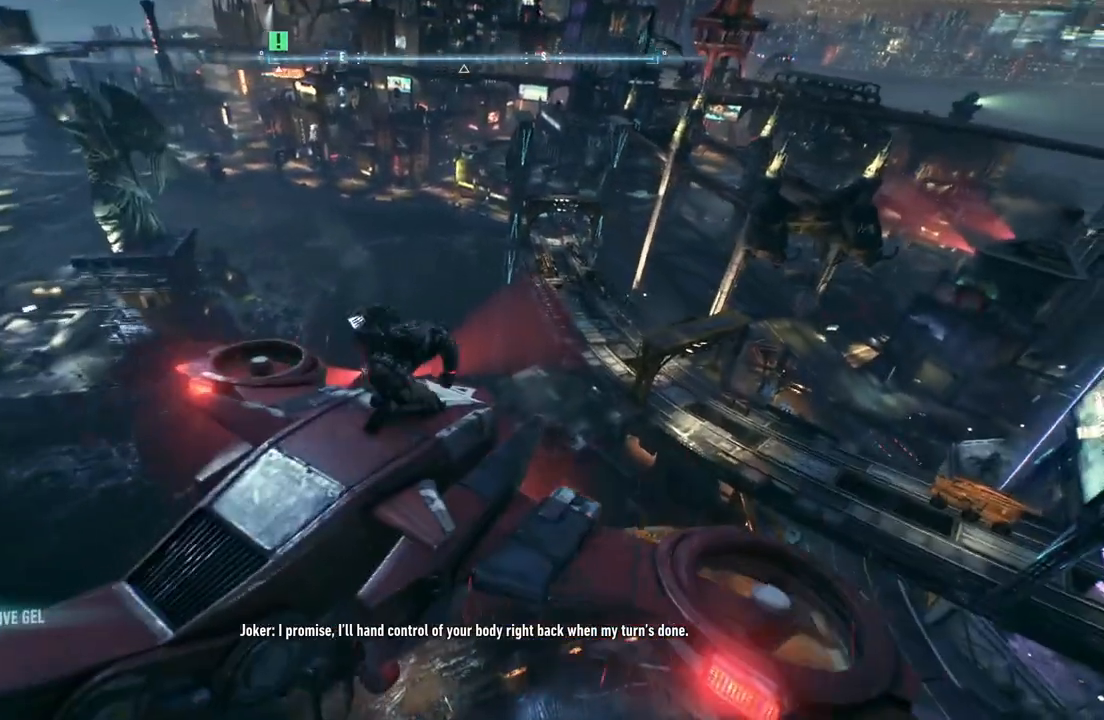
{"buttons": [], "left_stick": "center", "right_stick": "center", "events": [[83, "A", "up"]]}
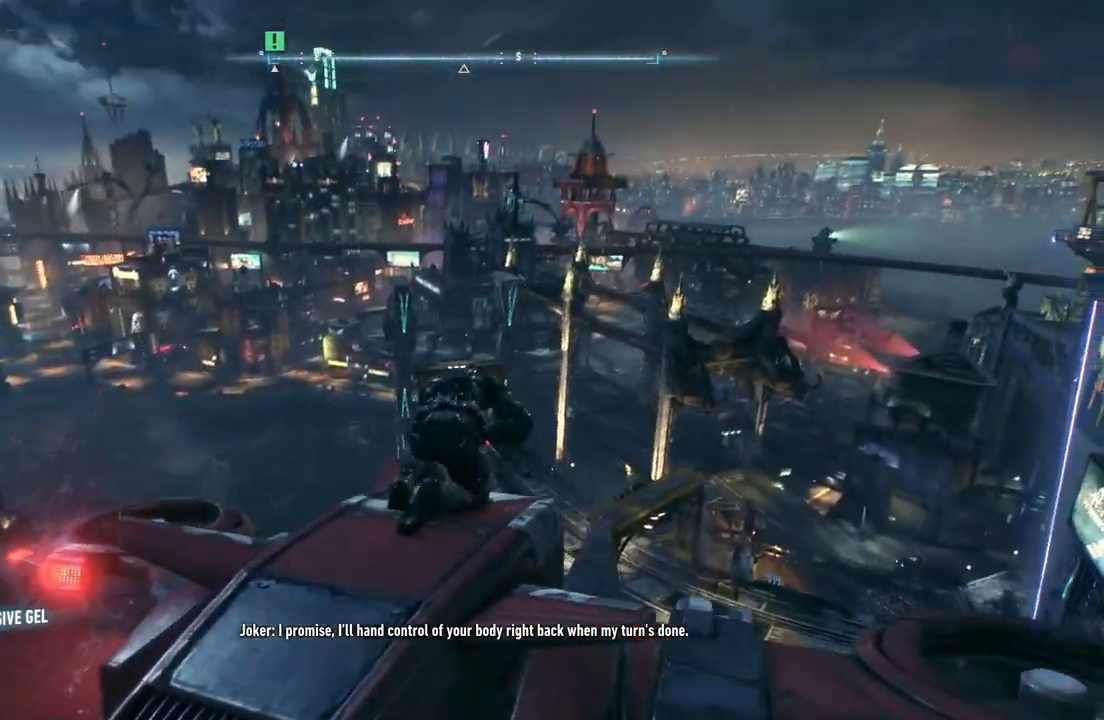
{"buttons": [], "left_stick": "center", "right_stick": "center", "events": []}
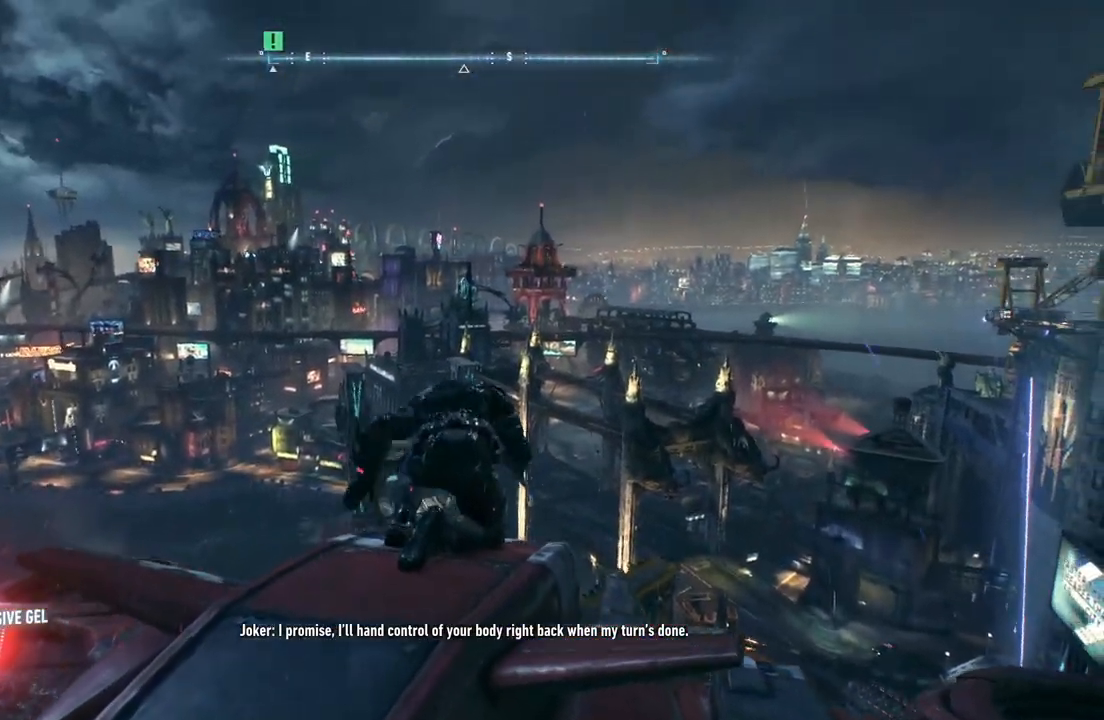
{"buttons": [], "left_stick": "center", "right_stick": "center", "events": []}
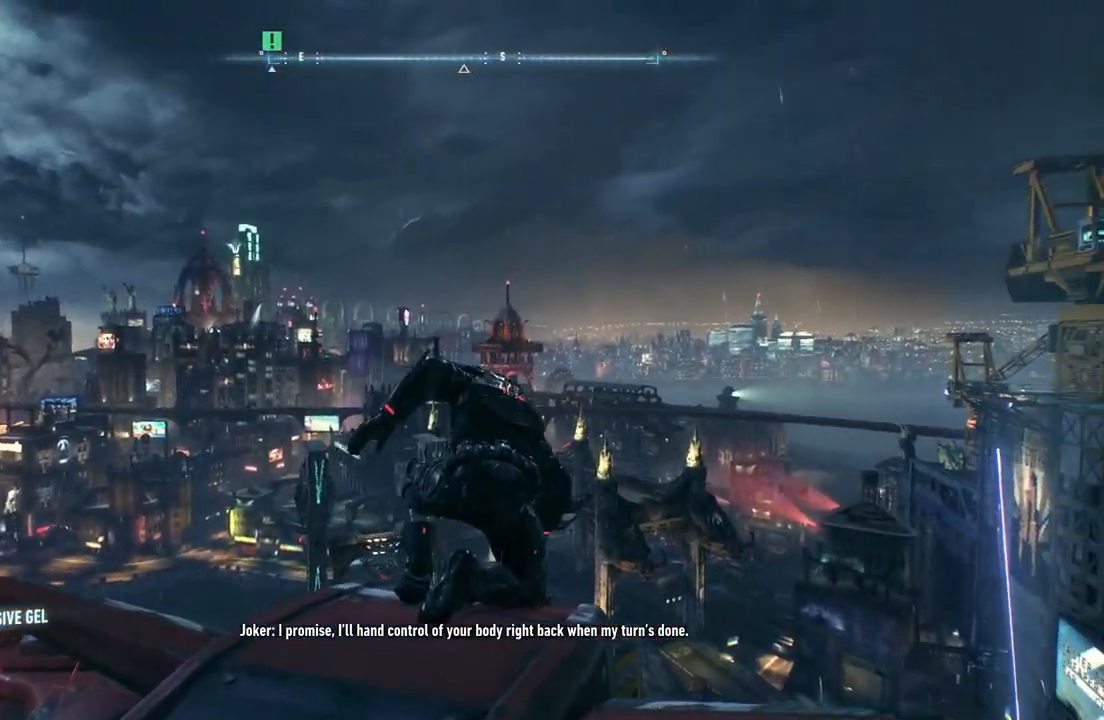
{"buttons": [], "left_stick": "center", "right_stick": "center", "events": []}
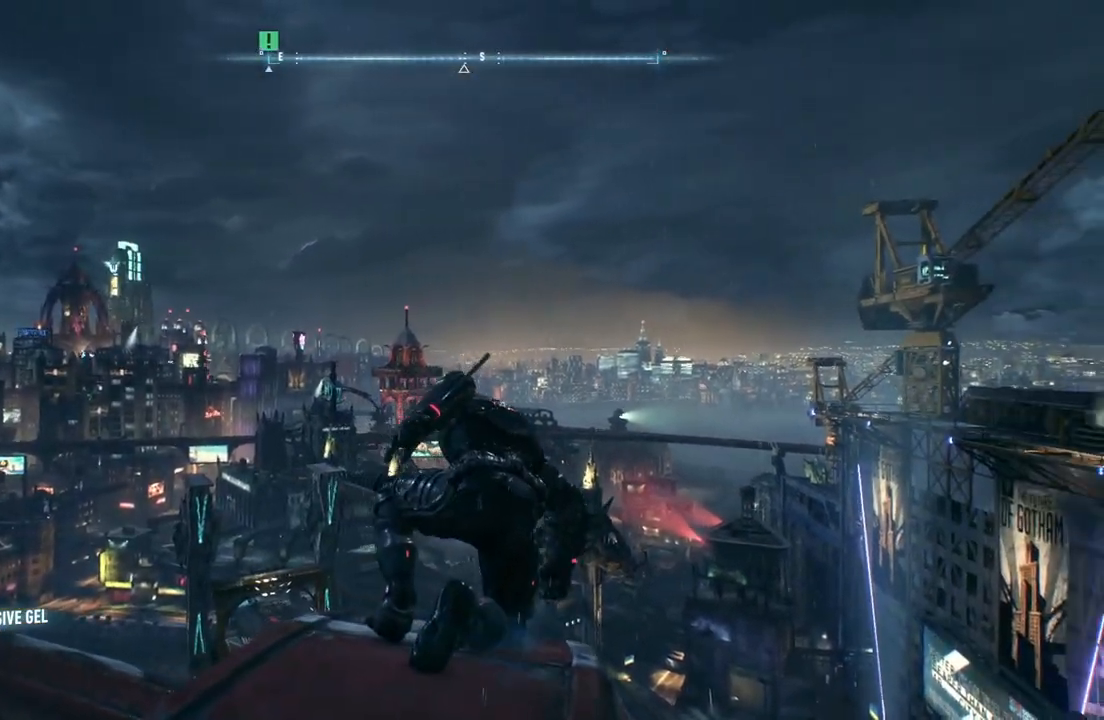
{"buttons": [], "left_stick": "center", "right_stick": "center", "events": []}
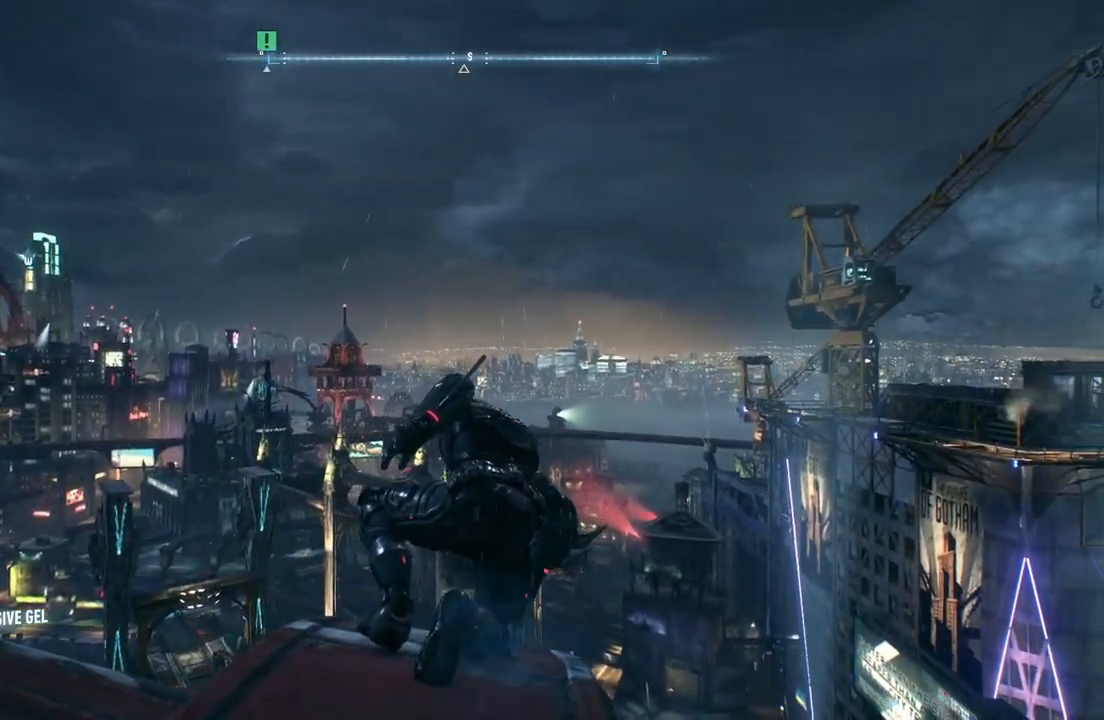
{"buttons": [], "left_stick": "center", "right_stick": "center", "events": []}
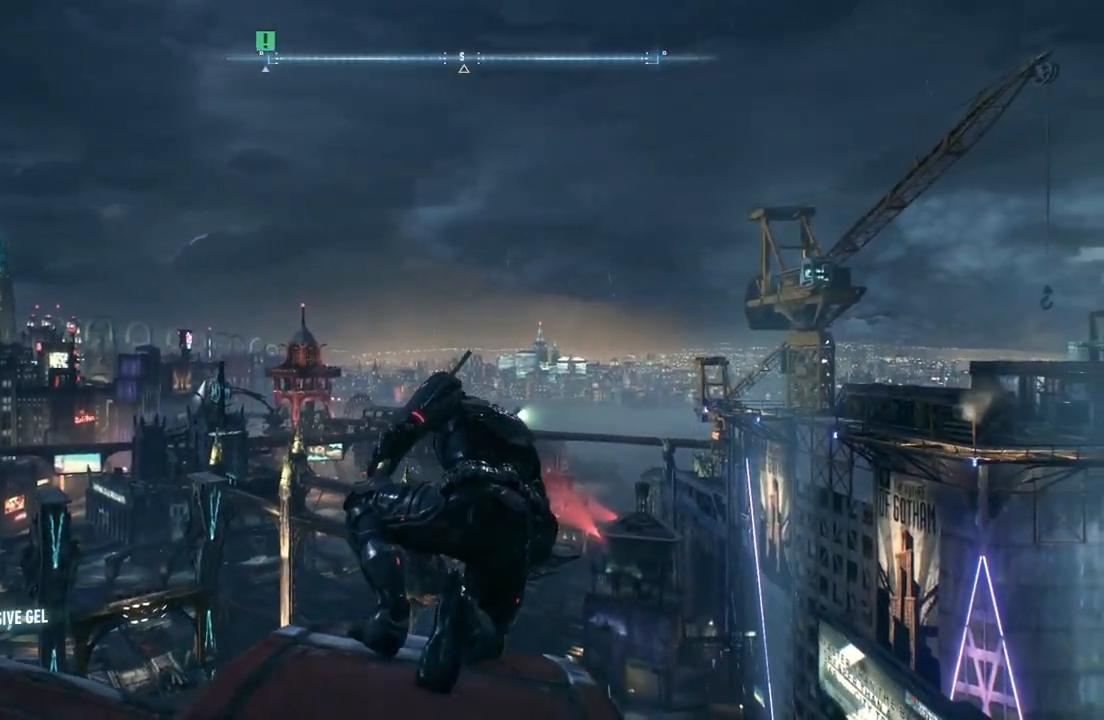
{"buttons": [], "left_stick": "center", "right_stick": "center", "events": []}
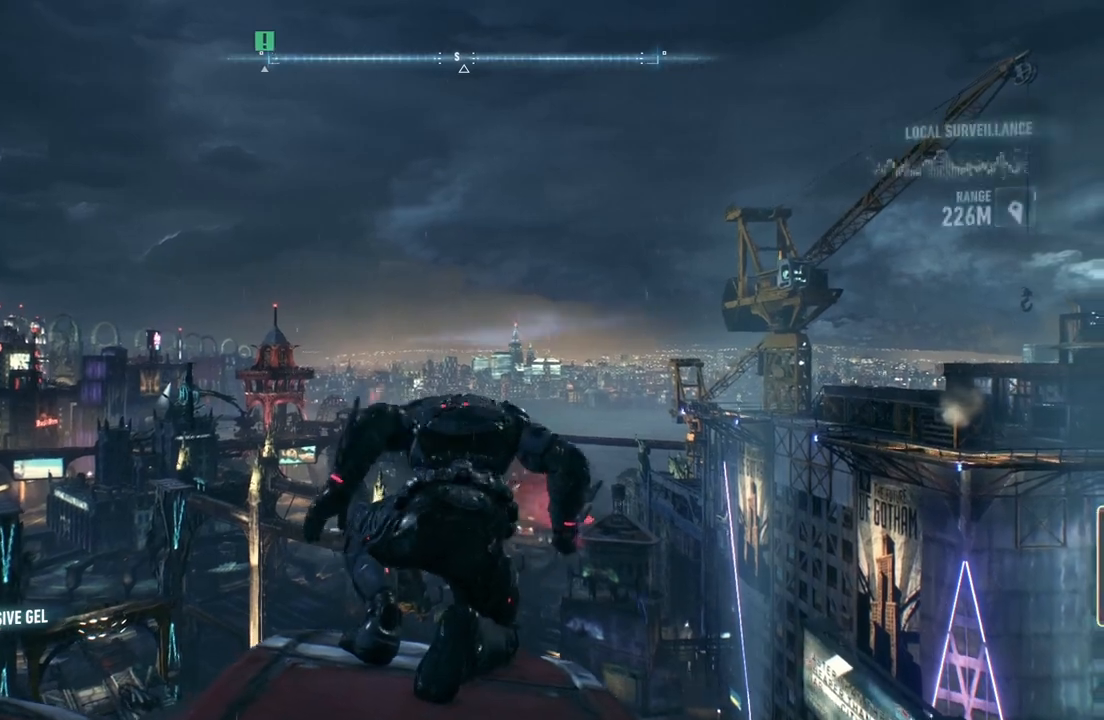
{"buttons": [], "left_stick": "center", "right_stick": "center", "events": []}